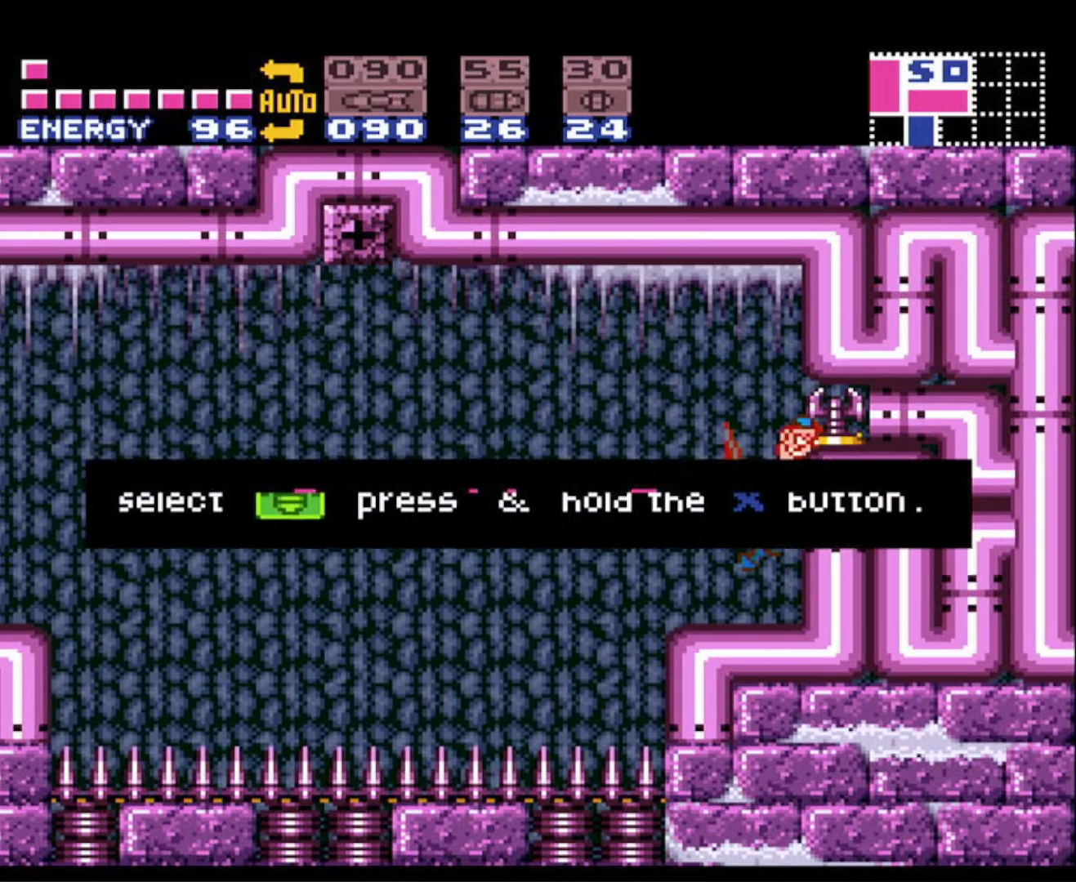
Gameplay with a controller (Nintendo layout); each line is a JSON object with the inputs held at the frame after it. "events" lists button and stick changes between this image and that frame as [ms after this image, input, new state], when the widget could be followed in between. Not read: L3 R3 SELECT.
{"buttons": ["B"], "events": [[50, "DPAD_RIGHT", "up"]]}
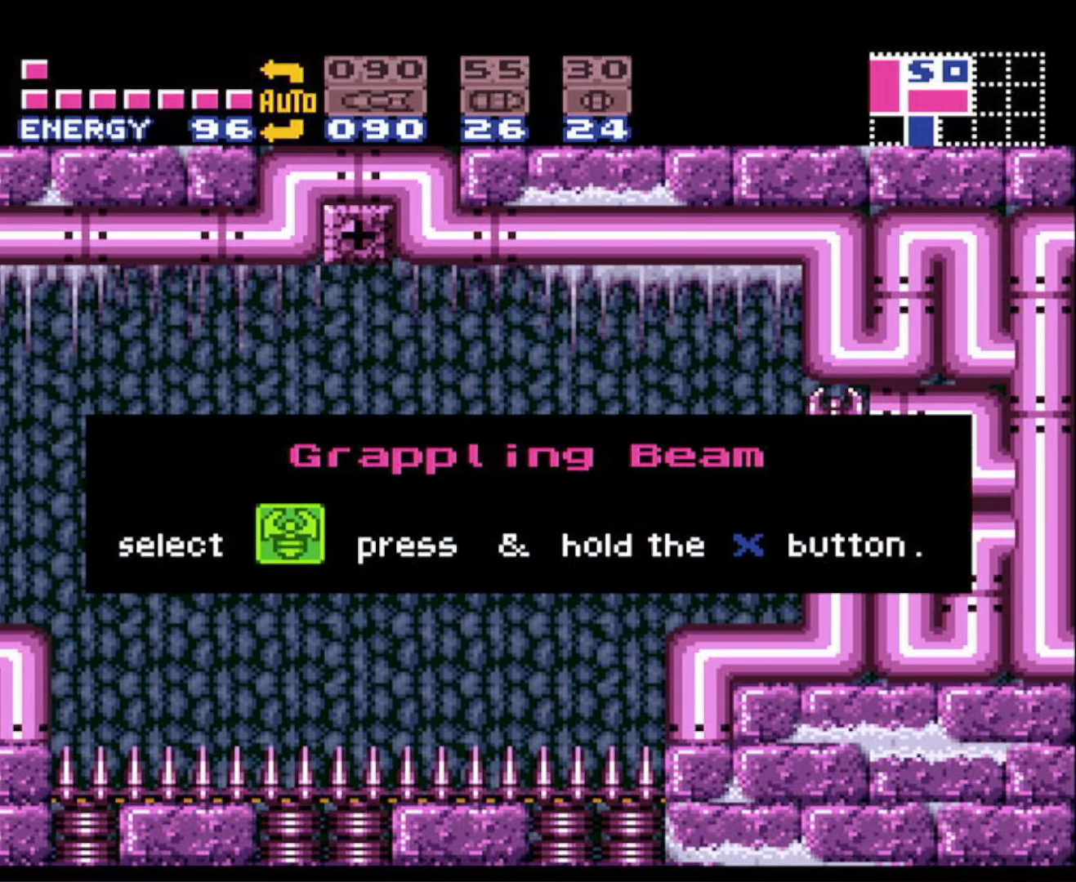
{"buttons": ["B"], "events": []}
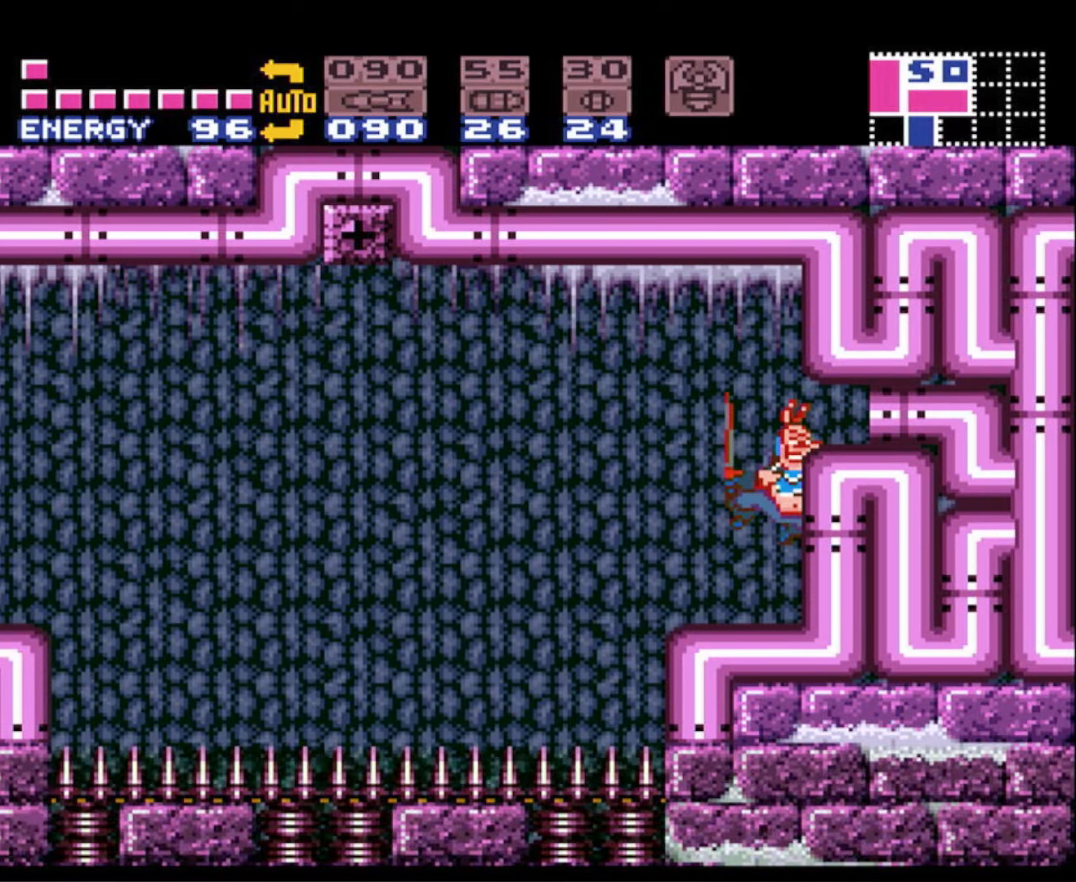
{"buttons": ["A", "B", "DPAD_LEFT"], "events": [[100, "DPAD_LEFT", "down"], [450, "B", "up"], [467, "A", "down"], [467, "B", "down"]]}
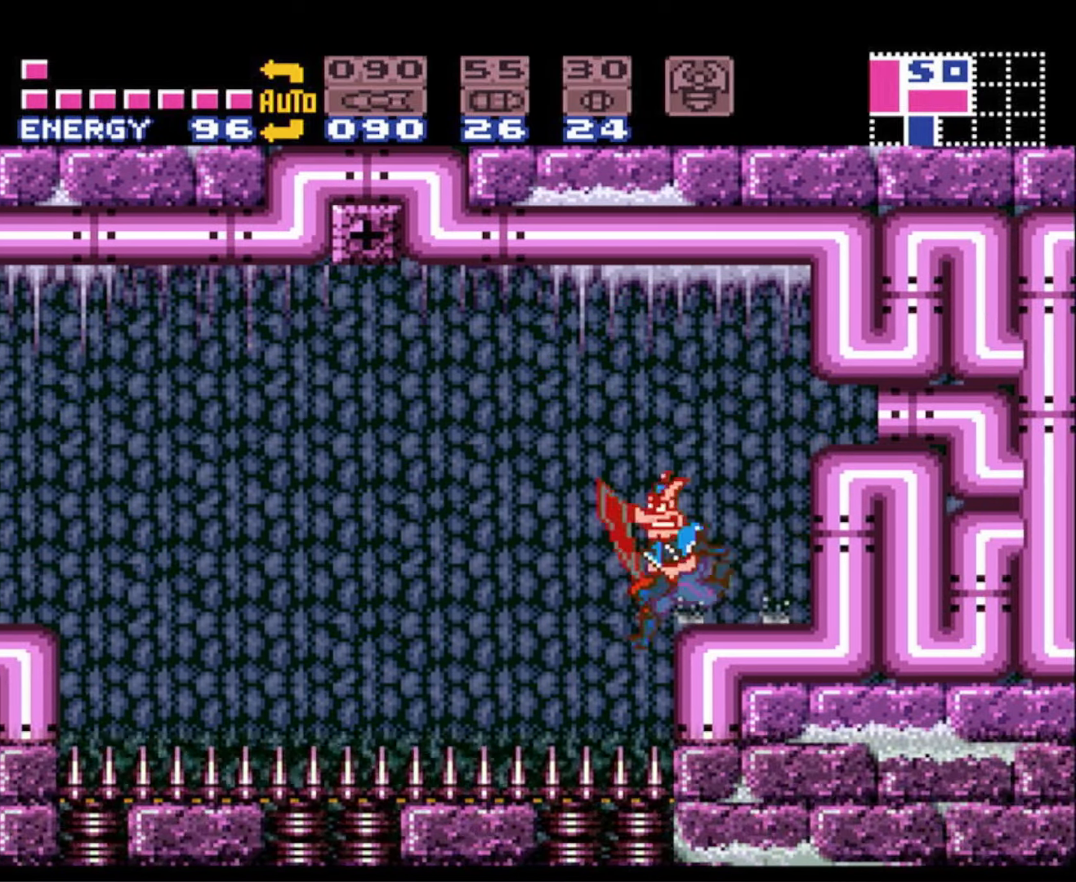
{"buttons": ["B", "DPAD_LEFT"], "events": [[200, "A", "up"]]}
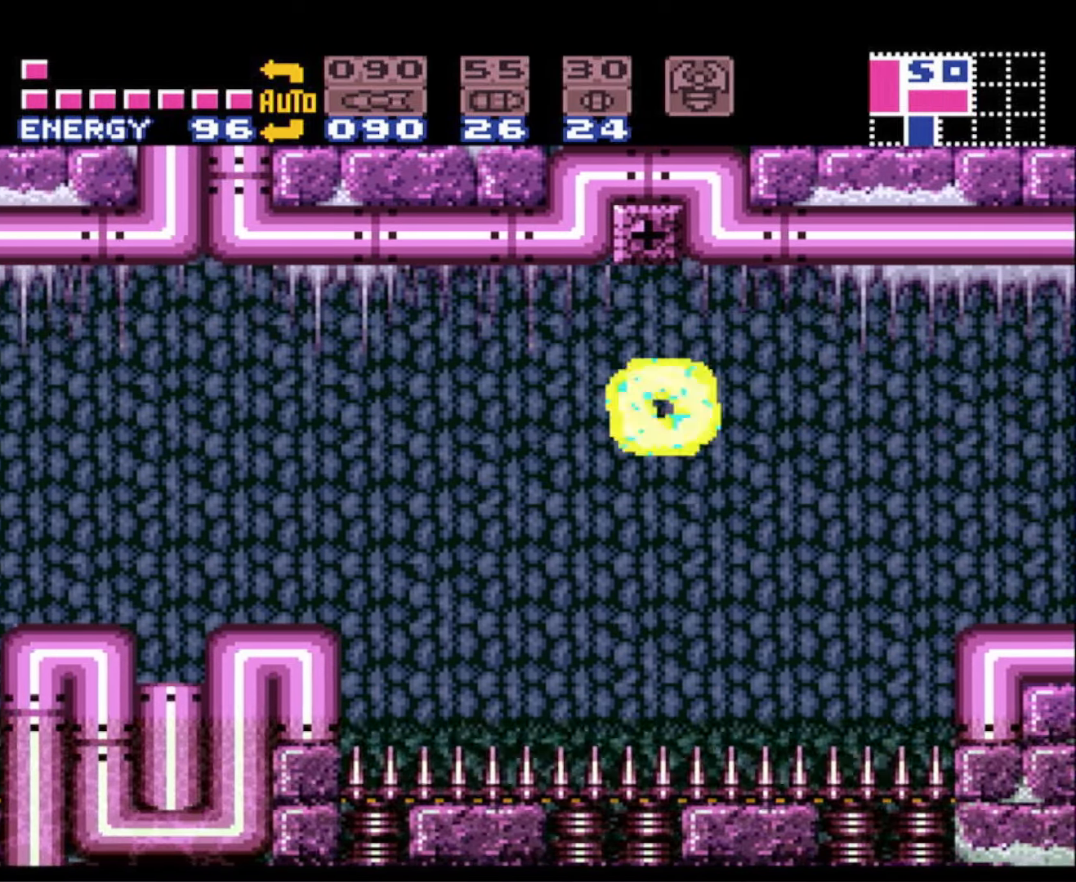
{"buttons": ["B", "DPAD_LEFT"], "events": [[233, "A", "down"], [383, "A", "up"]]}
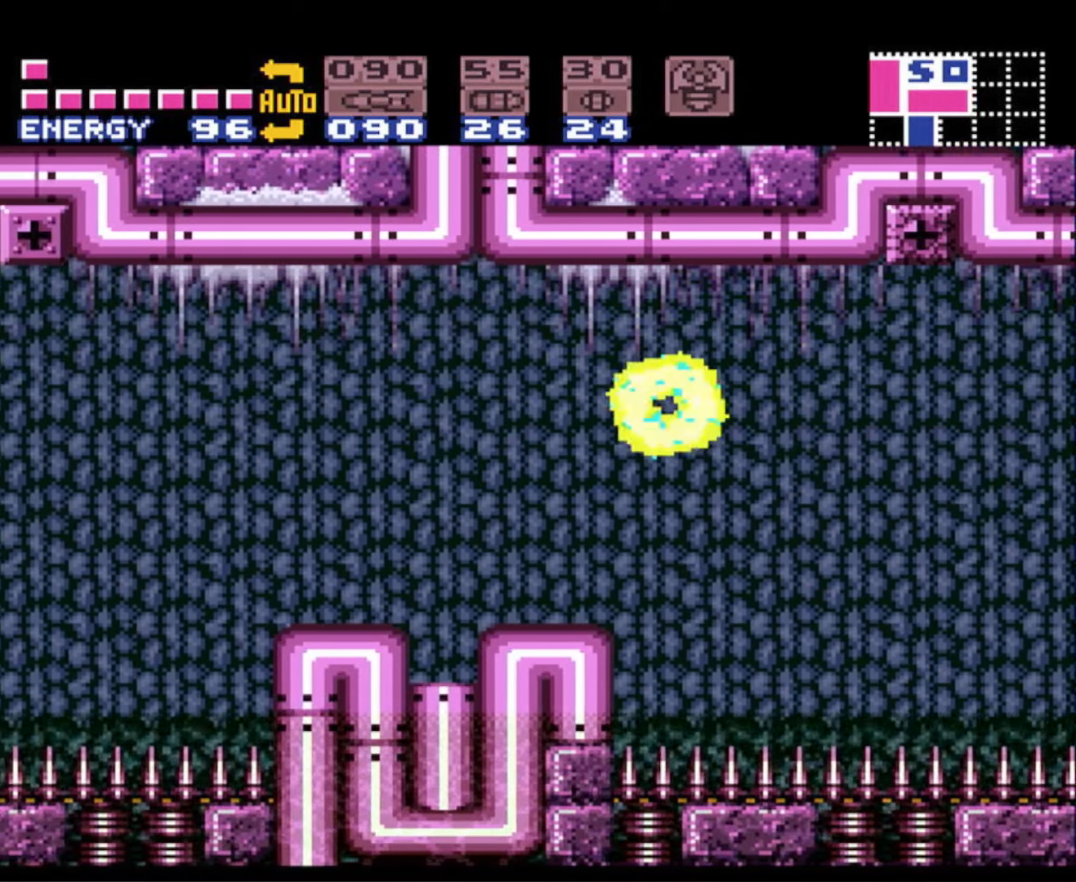
{"buttons": ["DPAD_LEFT"], "events": [[267, "A", "down"], [400, "A", "up"], [433, "B", "up"]]}
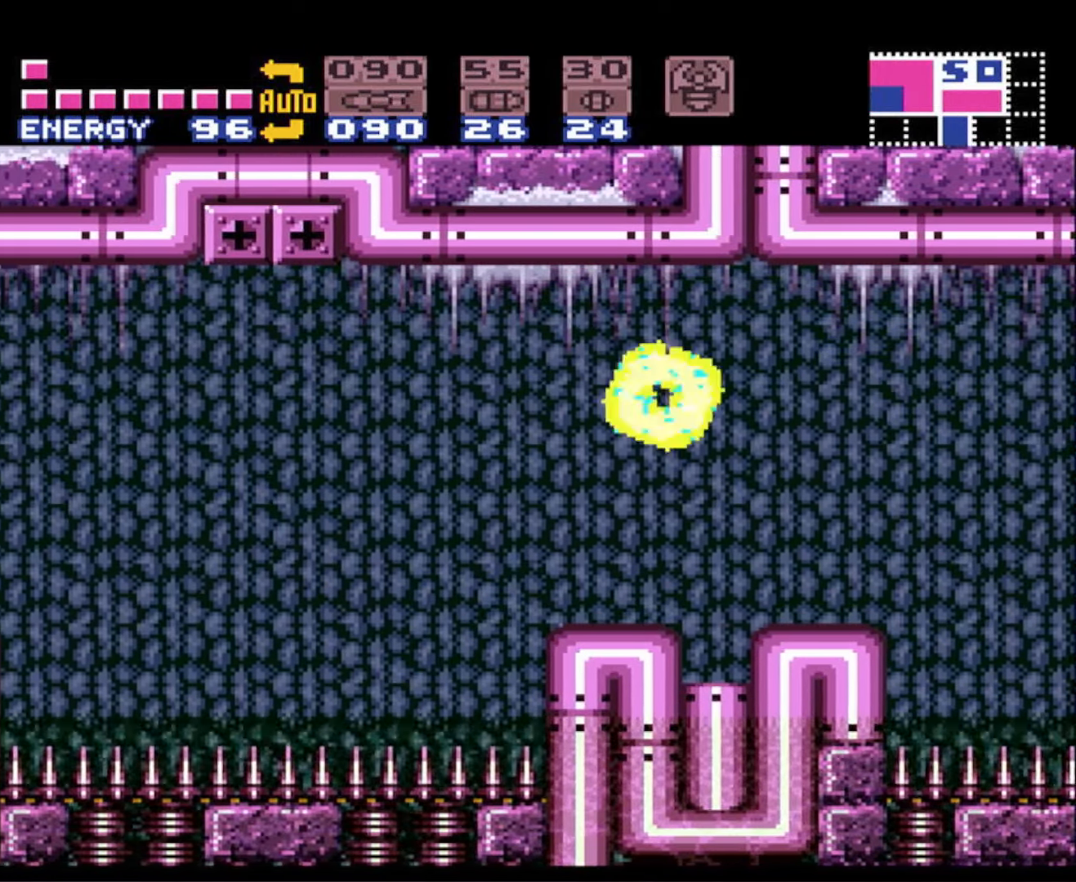
{"buttons": ["DPAD_RIGHT"], "events": [[450, "DPAD_LEFT", "up"], [467, "DPAD_RIGHT", "down"]]}
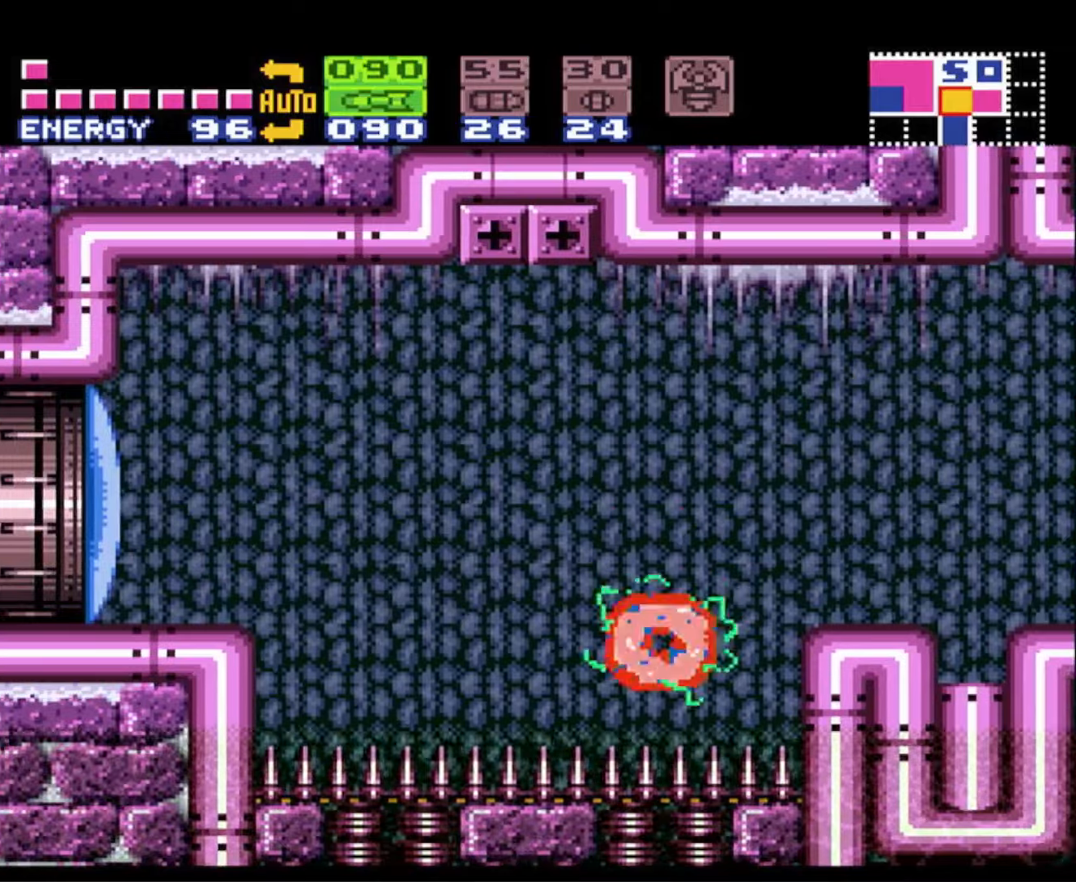
{"buttons": ["B", "DPAD_RIGHT"], "events": [[134, "DPAD_RIGHT", "up"], [217, "DPAD_LEFT", "down"], [267, "B", "down"], [350, "DPAD_LEFT", "up"], [350, "DPAD_RIGHT", "down"], [350, "DPAD_UP", "down"], [367, "DPAD_UP", "up"]]}
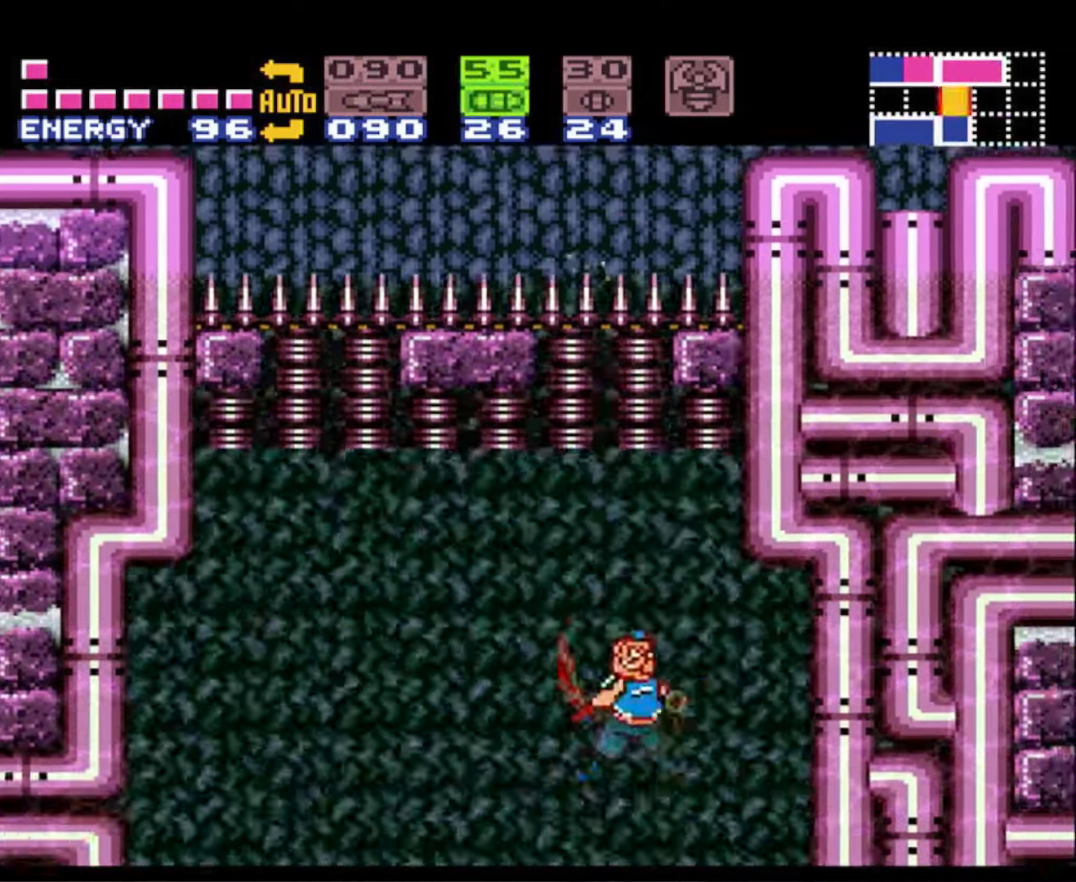
{"buttons": ["B", "DPAD_LEFT"], "events": [[67, "DPAD_RIGHT", "up"], [100, "DPAD_LEFT", "down"]]}
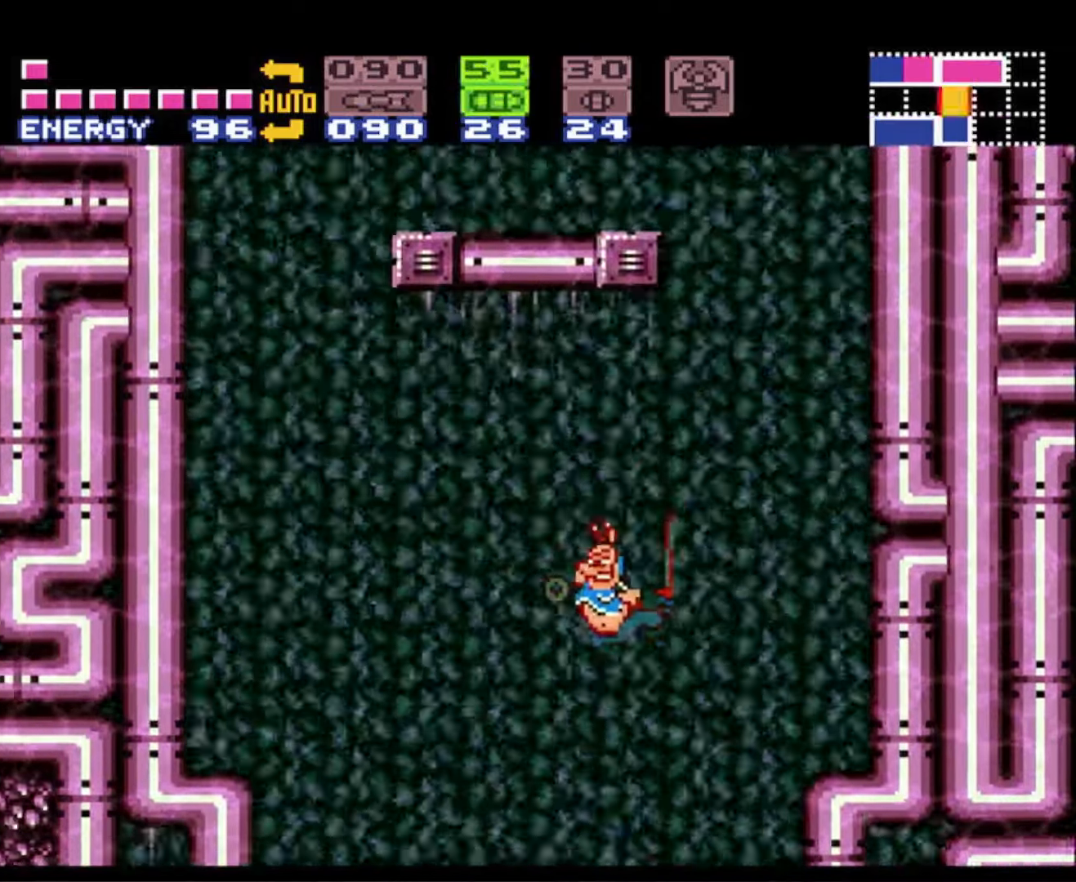
{"buttons": ["B", "DPAD_LEFT"], "events": []}
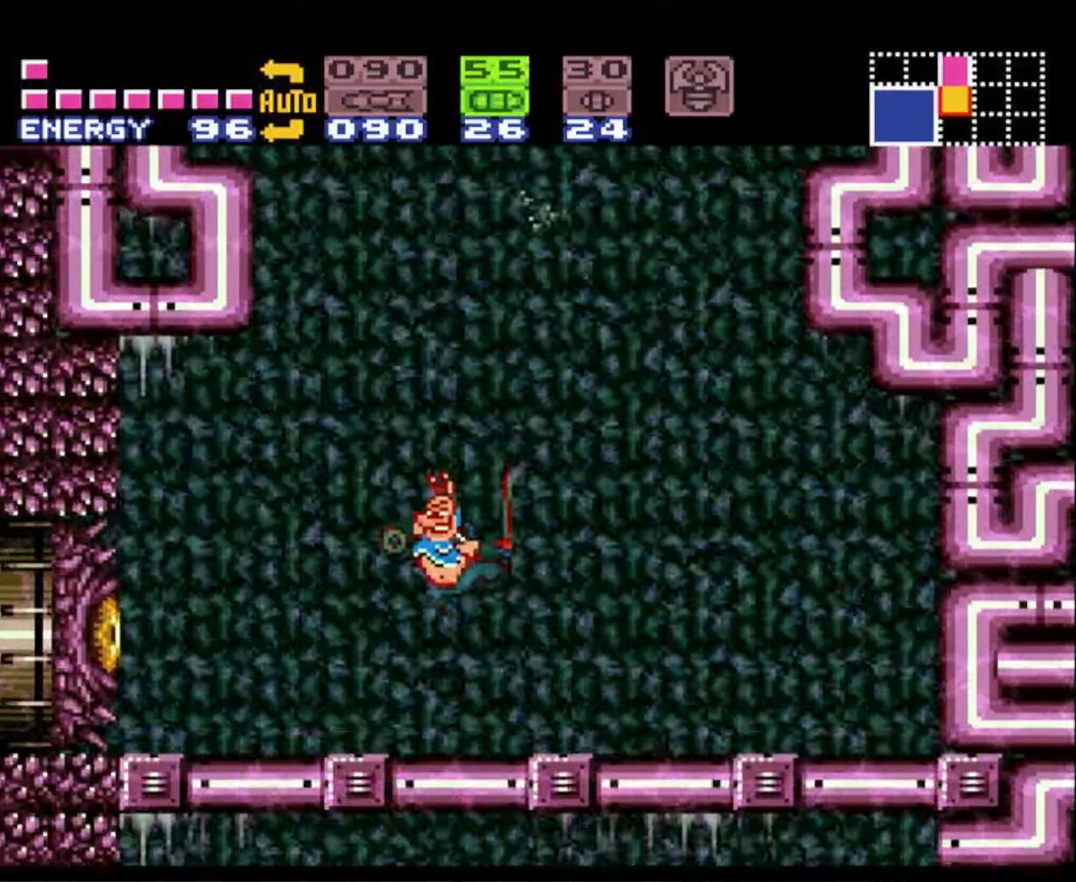
{"buttons": ["B"], "events": [[250, "DPAD_LEFT", "up"], [284, "X", "down"], [384, "X", "up"]]}
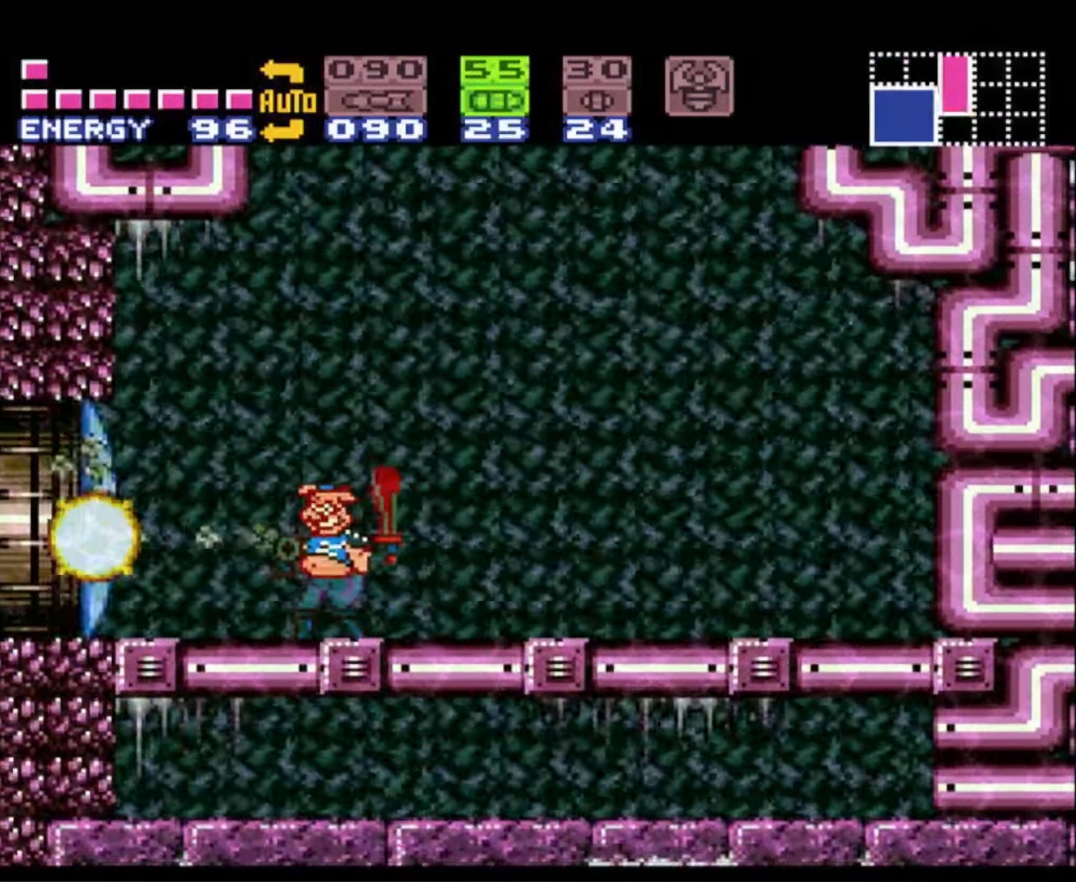
{"buttons": ["B", "X"], "events": [[34, "Y", "down"], [167, "Y", "up"], [284, "X", "down"], [367, "X", "up"], [467, "X", "down"]]}
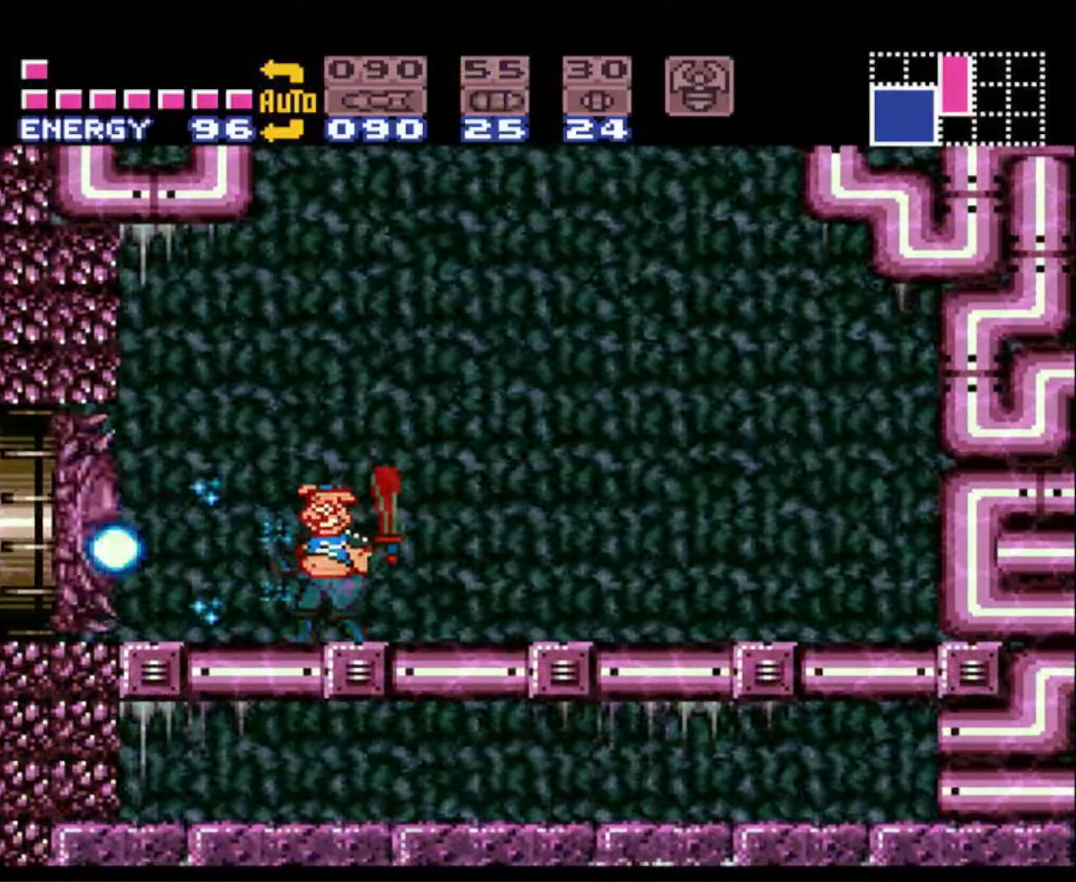
{"buttons": ["B", "X"], "events": [[17, "X", "up"], [134, "X", "down"], [200, "X", "up"], [284, "X", "down"], [350, "X", "up"], [434, "X", "down"]]}
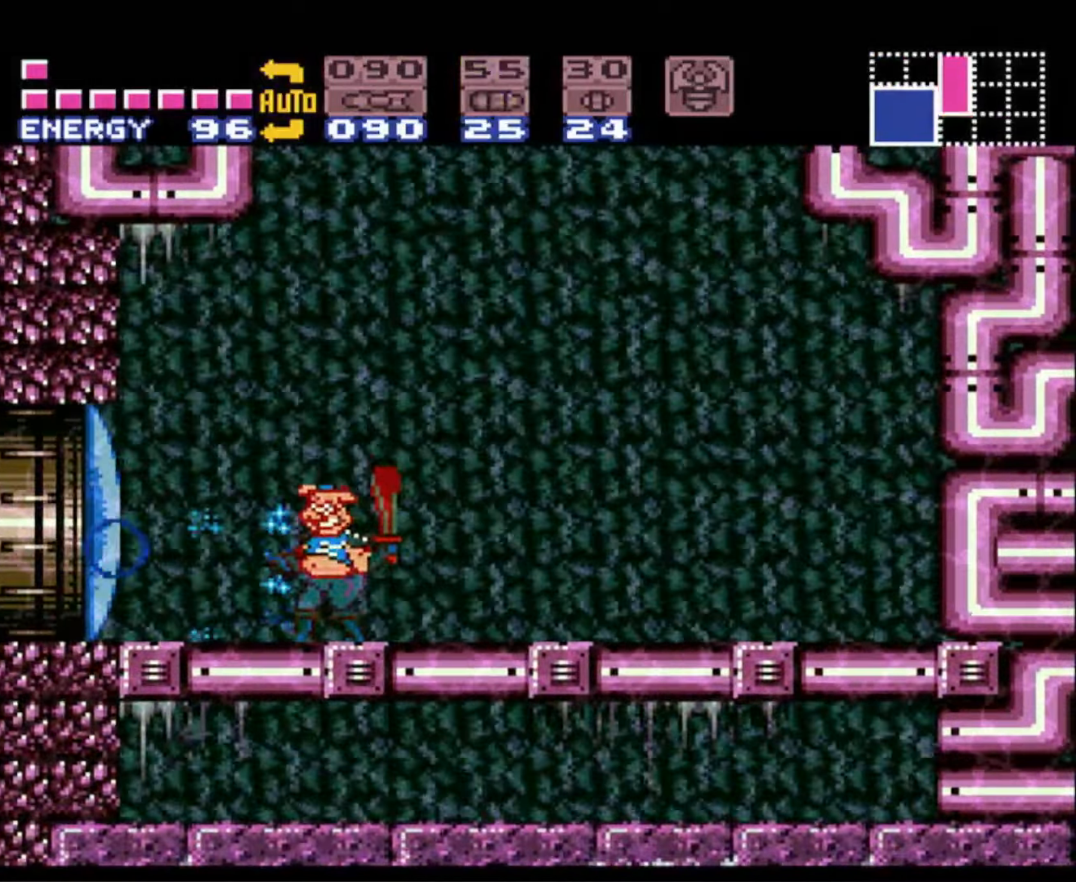
{"buttons": ["B", "X", "DPAD_LEFT"], "events": [[17, "X", "up"], [134, "X", "down"], [167, "X", "up"], [284, "X", "down"], [350, "X", "up"], [434, "X", "down"], [484, "DPAD_LEFT", "down"]]}
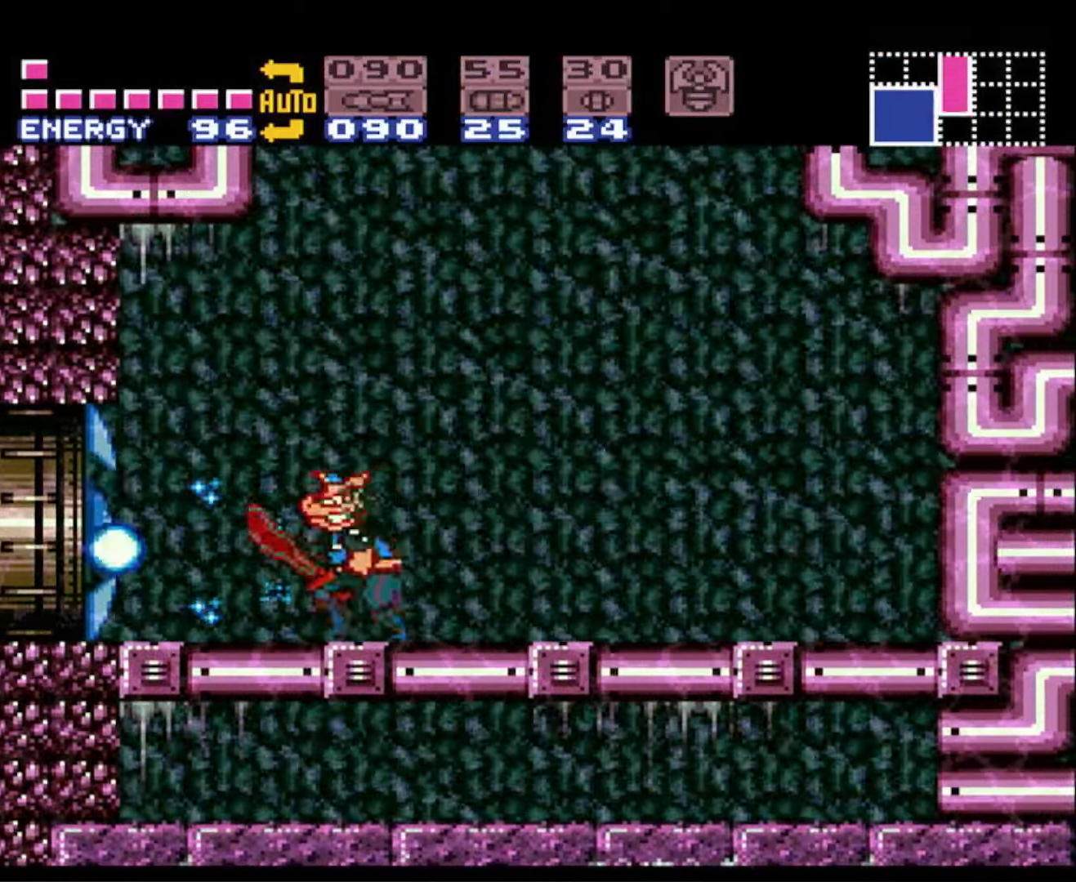
{"buttons": ["B", "DPAD_LEFT"], "events": [[17, "X", "up"], [300, "A", "down"], [450, "A", "up"]]}
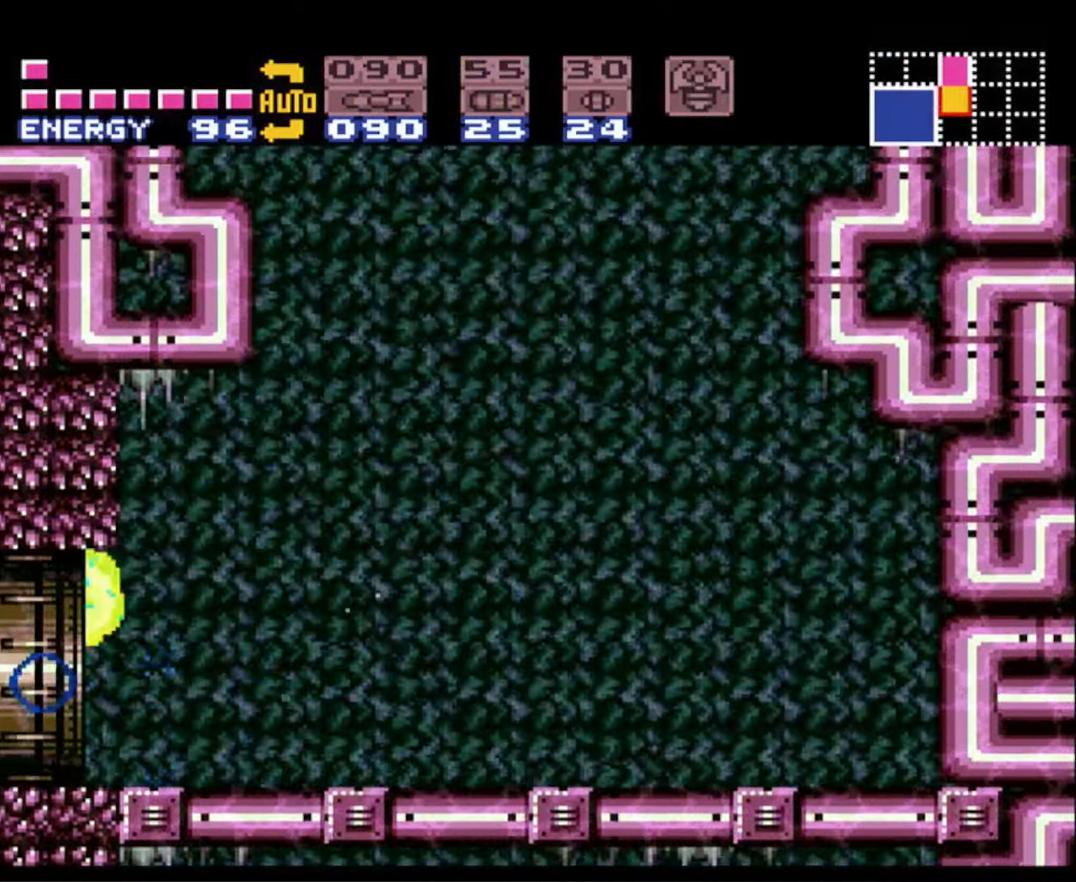
{"buttons": [], "events": [[117, "DPAD_LEFT", "up"], [200, "B", "up"]]}
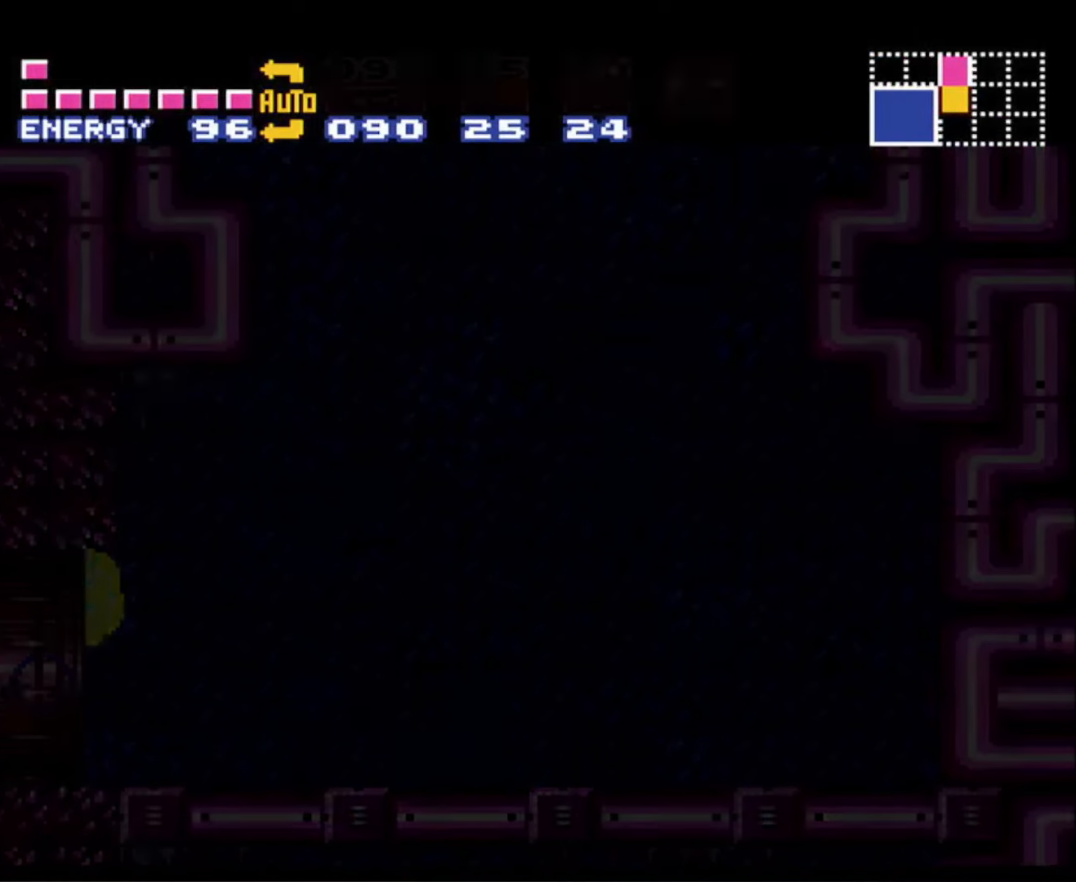
{"buttons": [], "events": []}
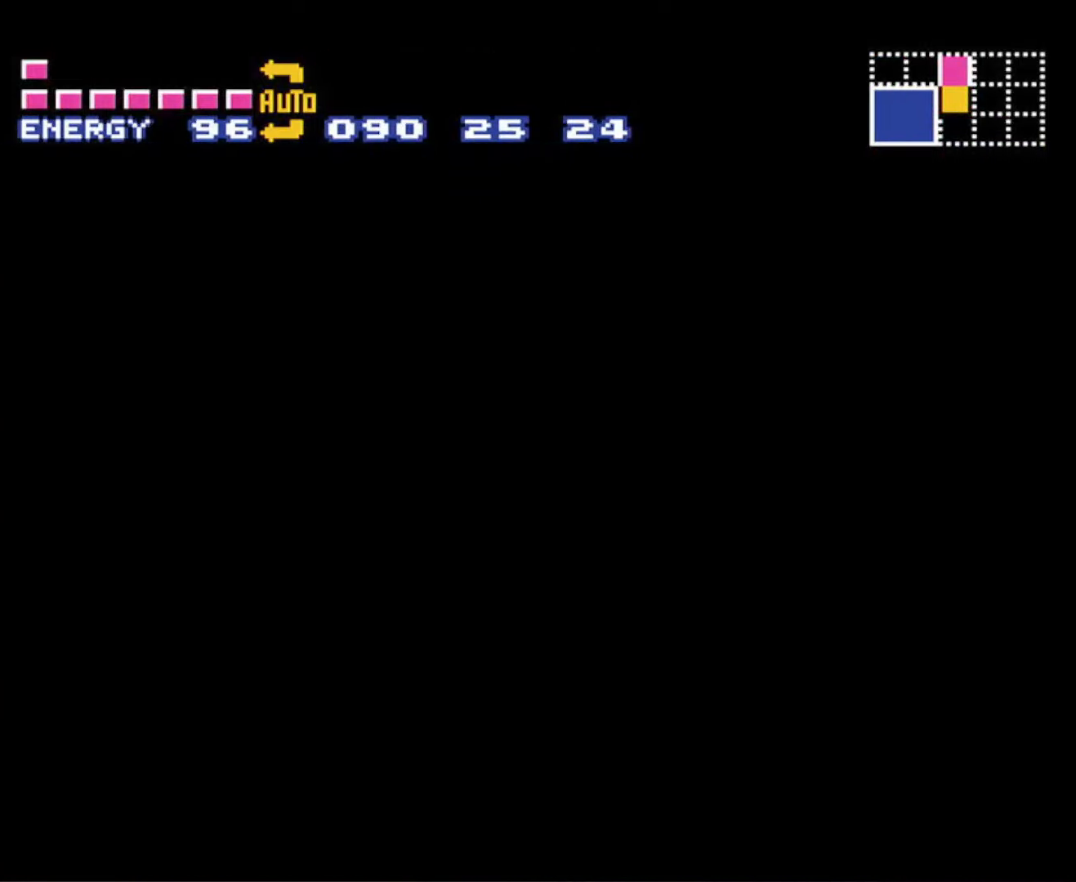
{"buttons": [], "events": []}
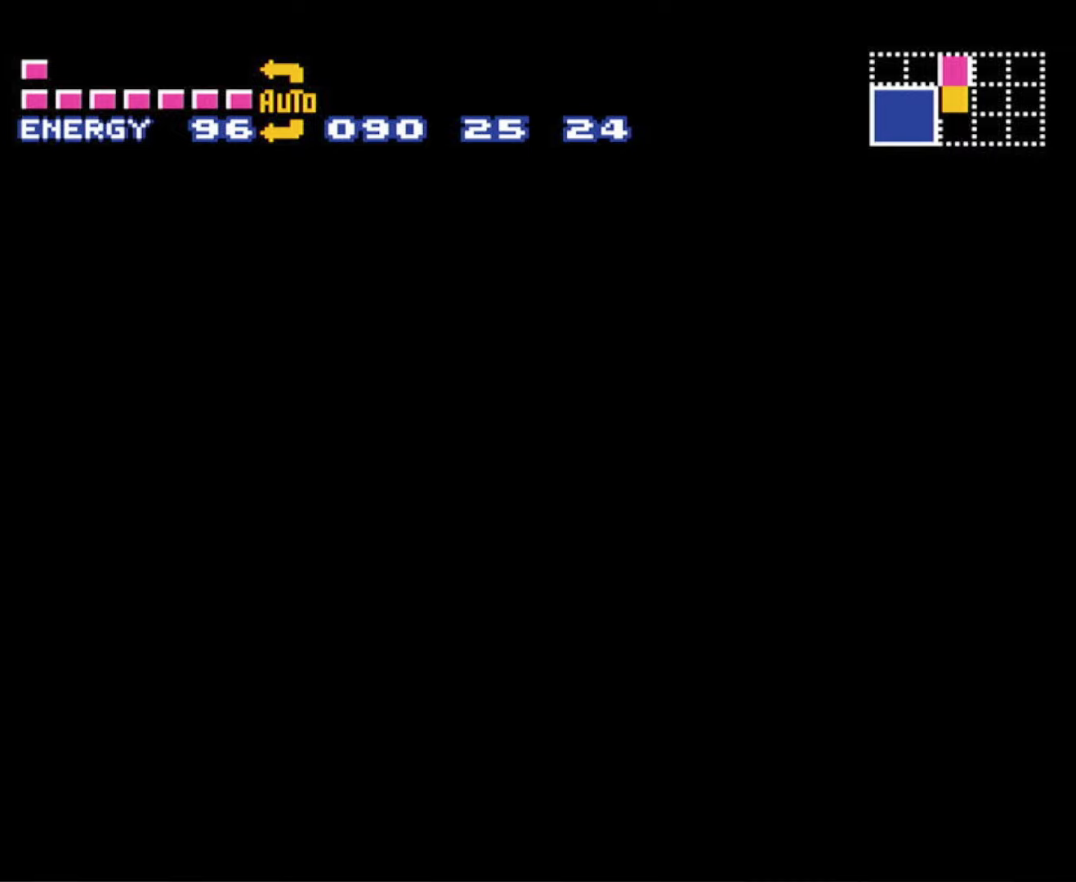
{"buttons": ["B", "DPAD_LEFT"], "events": [[100, "B", "down"], [116, "B", "up"], [166, "B", "down"], [366, "DPAD_LEFT", "down"]]}
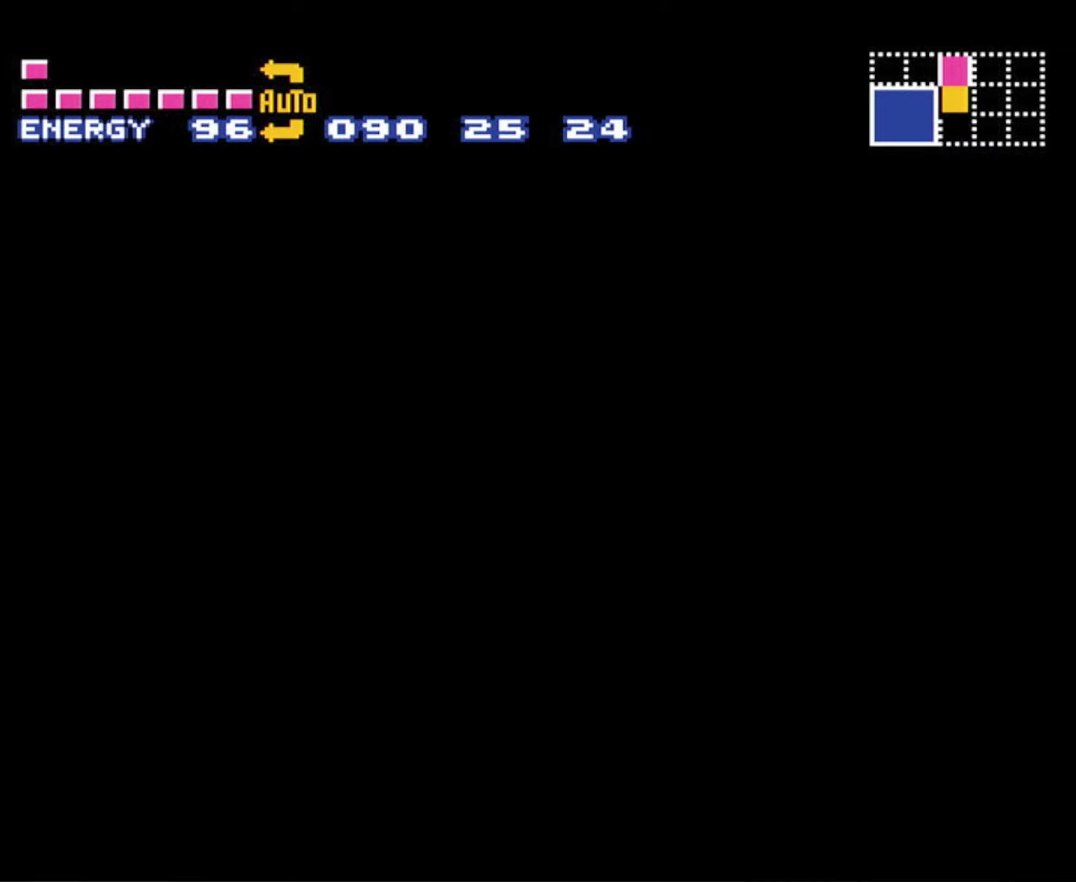
{"buttons": ["B", "DPAD_LEFT"], "events": []}
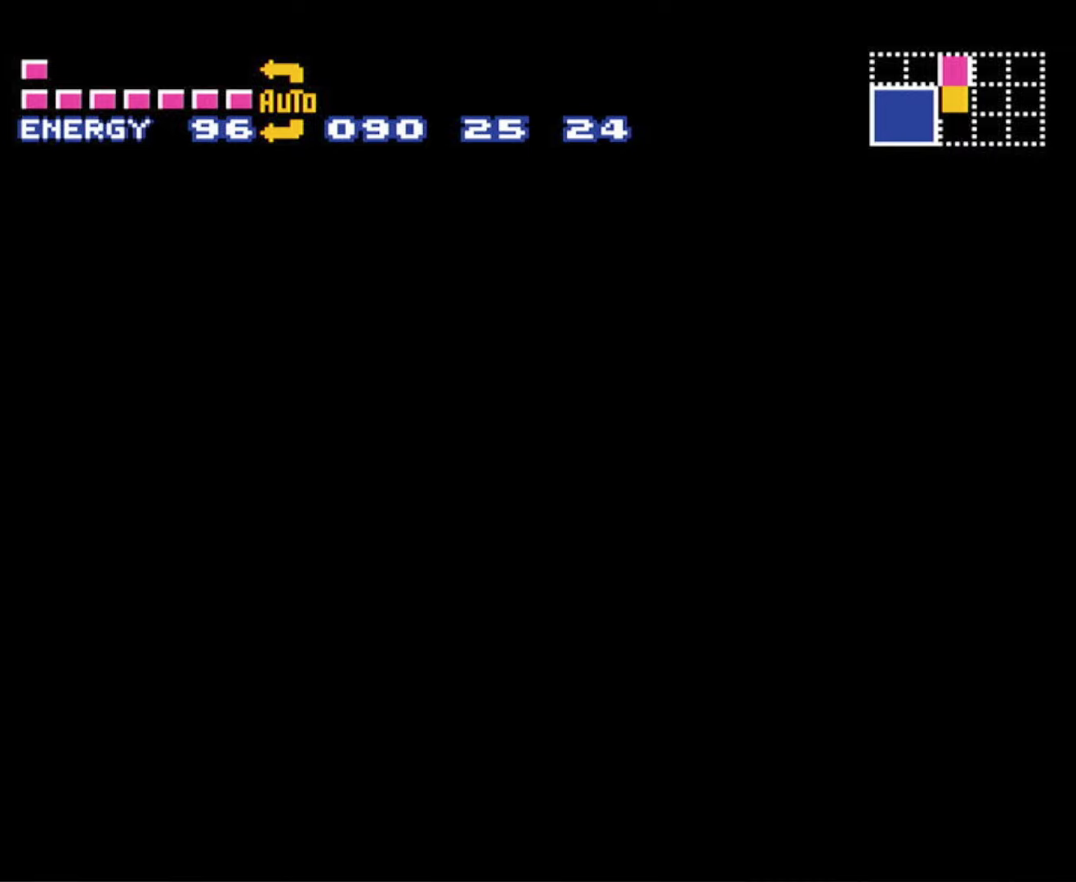
{"buttons": ["B", "DPAD_LEFT"], "events": []}
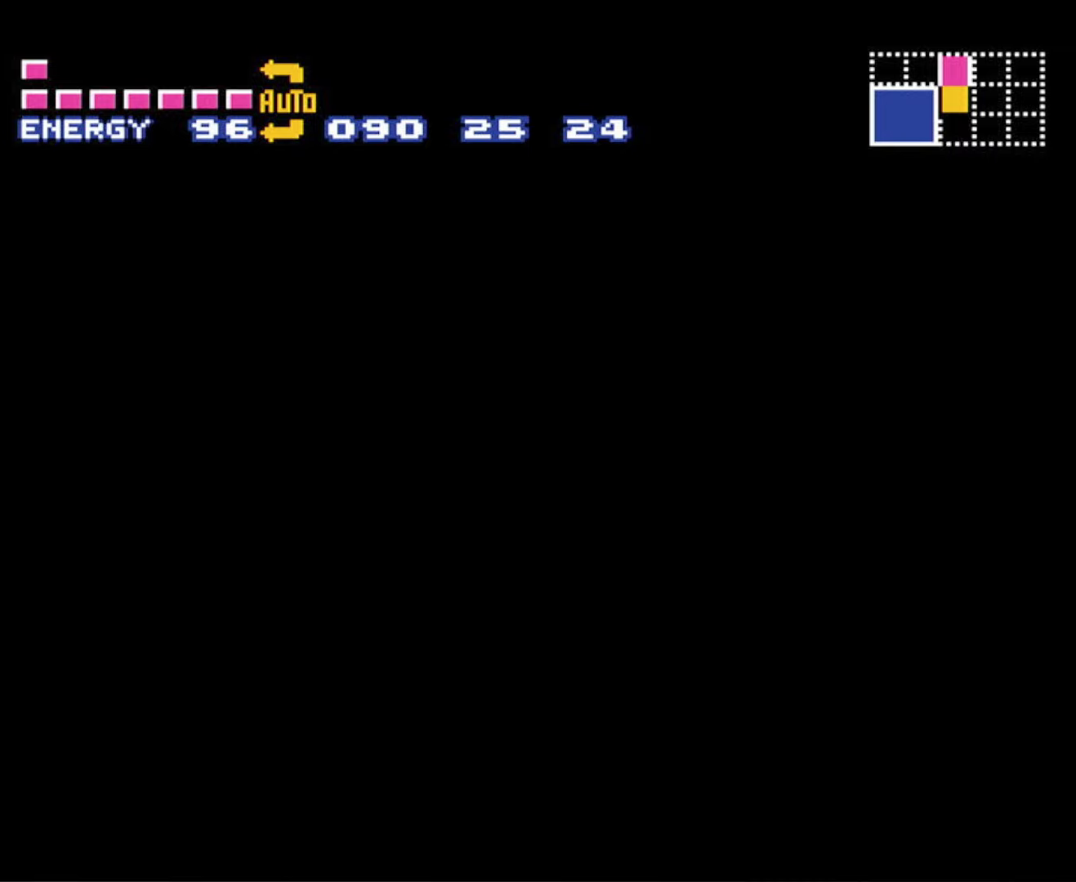
{"buttons": ["B", "DPAD_LEFT"], "events": []}
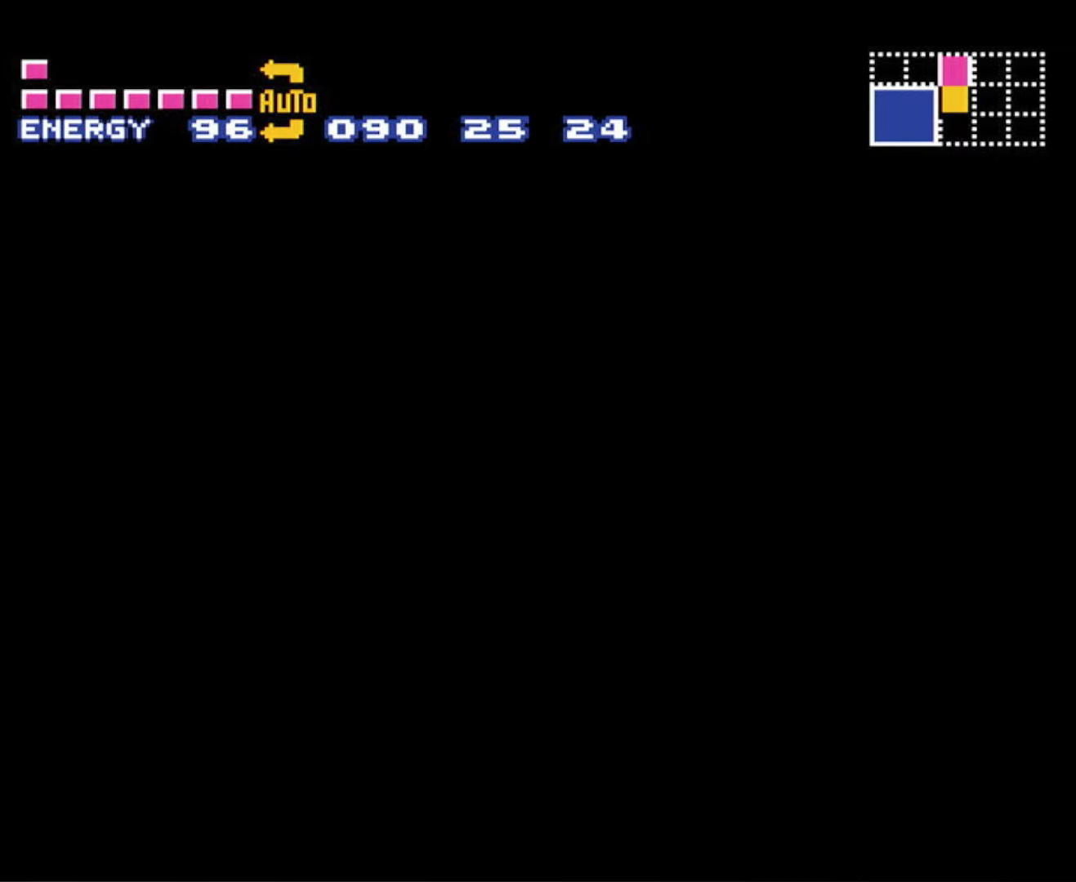
{"buttons": ["B", "DPAD_LEFT"], "events": []}
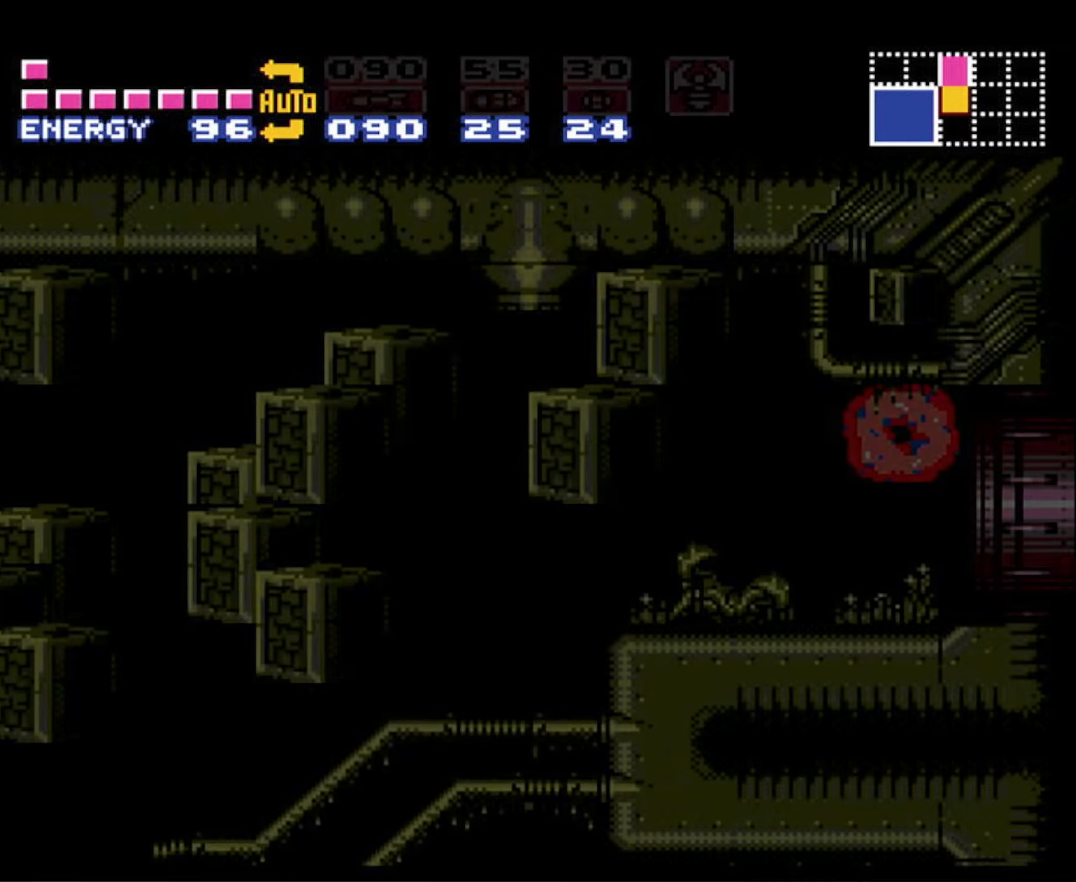
{"buttons": ["DPAD_LEFT"], "events": [[266, "B", "up"]]}
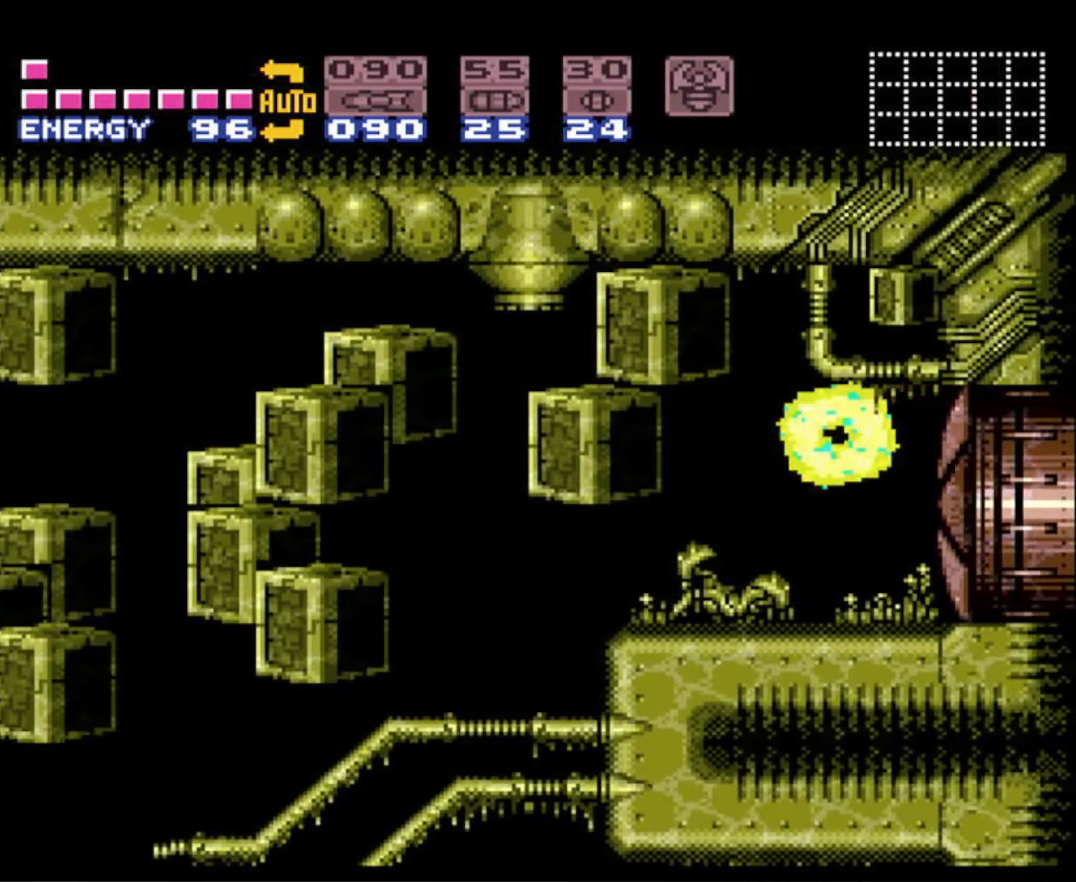
{"buttons": ["DPAD_DOWN"], "events": [[483, "DPAD_LEFT", "up"], [500, "DPAD_DOWN", "down"]]}
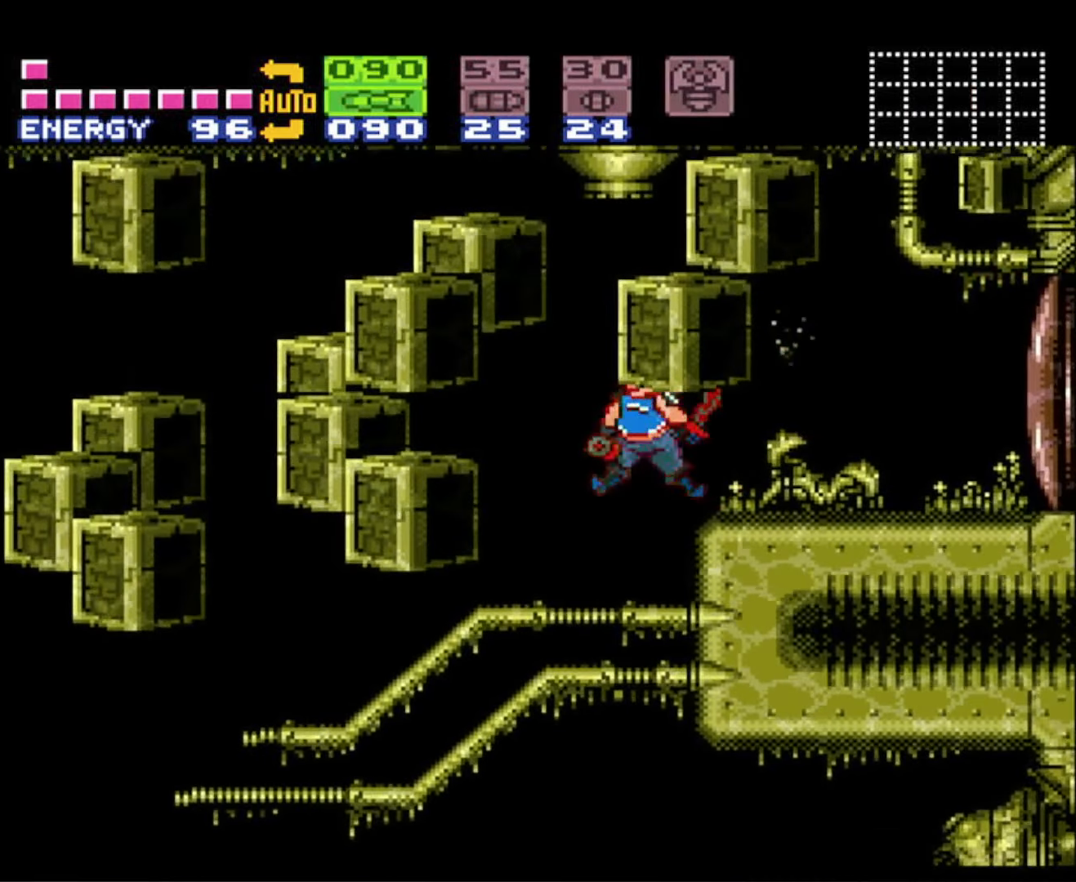
{"buttons": ["R1", "DPAD_LEFT"], "events": [[16, "DPAD_DOWN", "up"], [16, "DPAD_RIGHT", "down"], [100, "R1", "down"], [200, "DPAD_RIGHT", "up"], [350, "DPAD_LEFT", "down"]]}
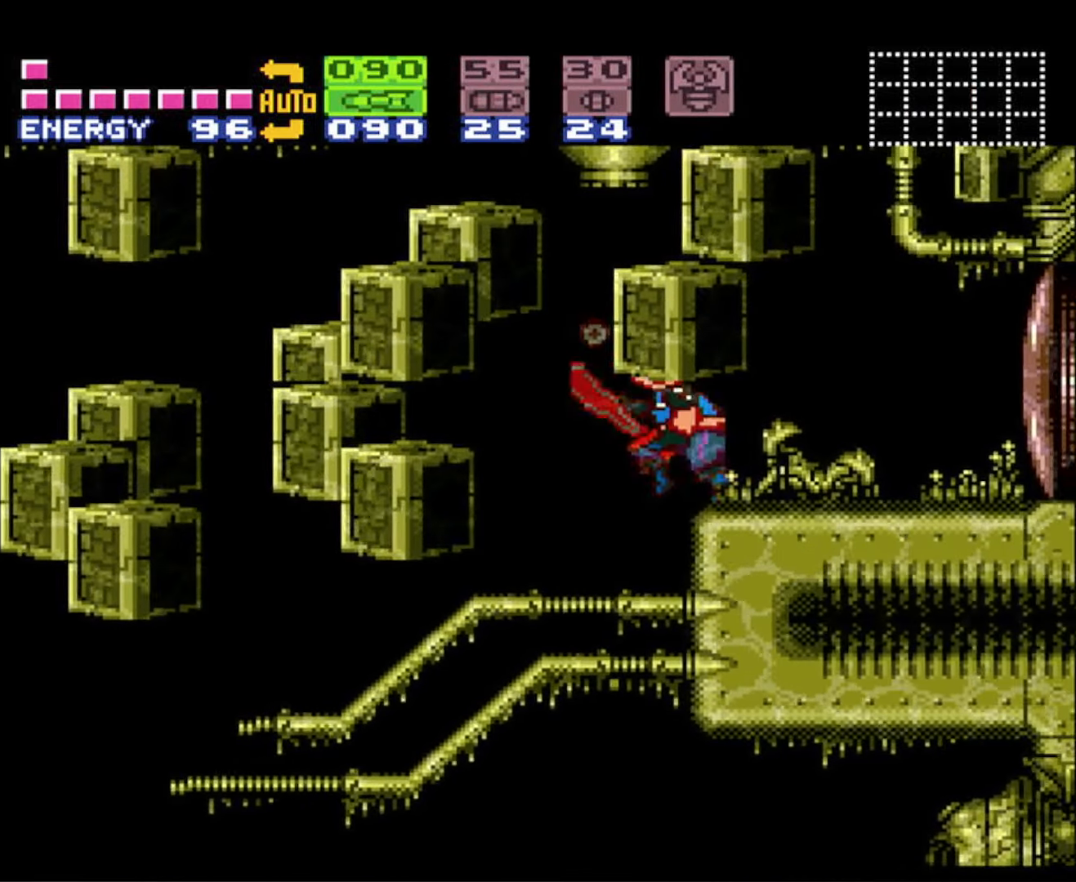
{"buttons": ["R1", "DPAD_RIGHT"], "events": [[183, "DPAD_LEFT", "up"], [183, "DPAD_RIGHT", "down"]]}
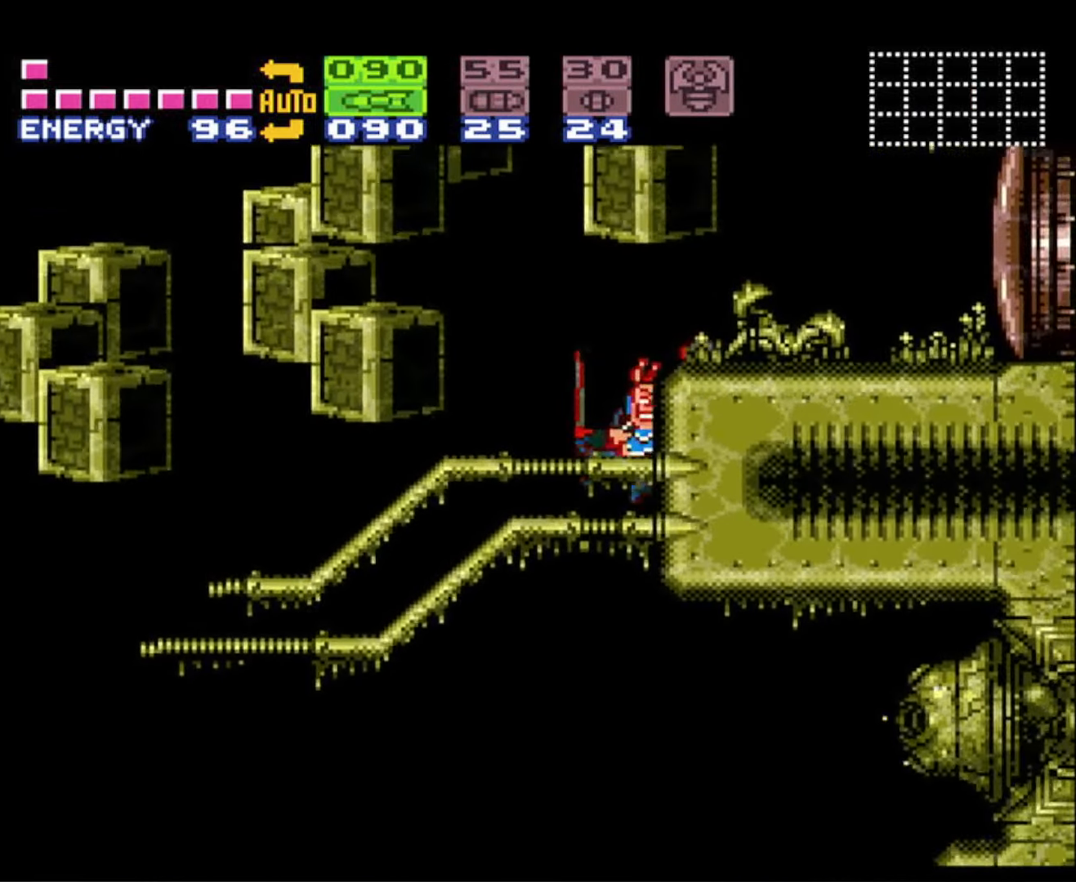
{"buttons": ["X", "R1", "DPAD_RIGHT"], "events": [[500, "X", "down"]]}
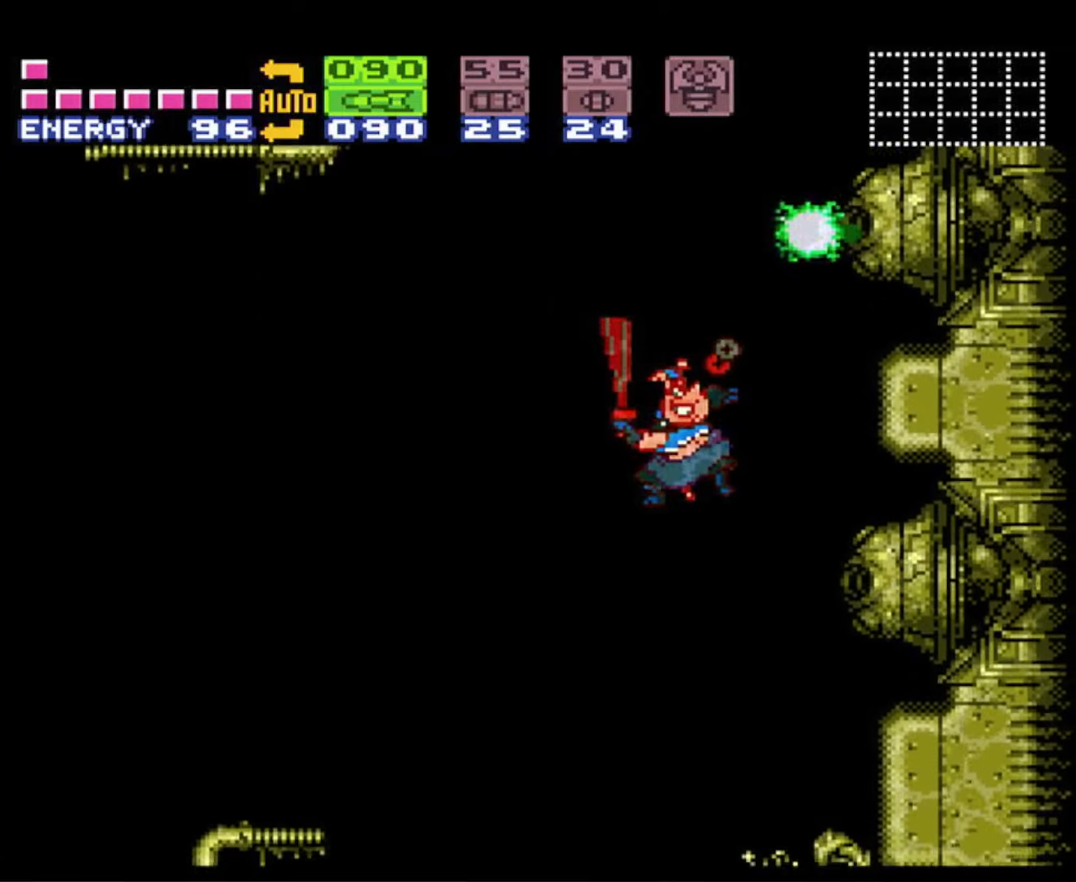
{"buttons": ["X", "R1"], "events": [[33, "DPAD_RIGHT", "up"], [150, "X", "up"], [400, "X", "down"]]}
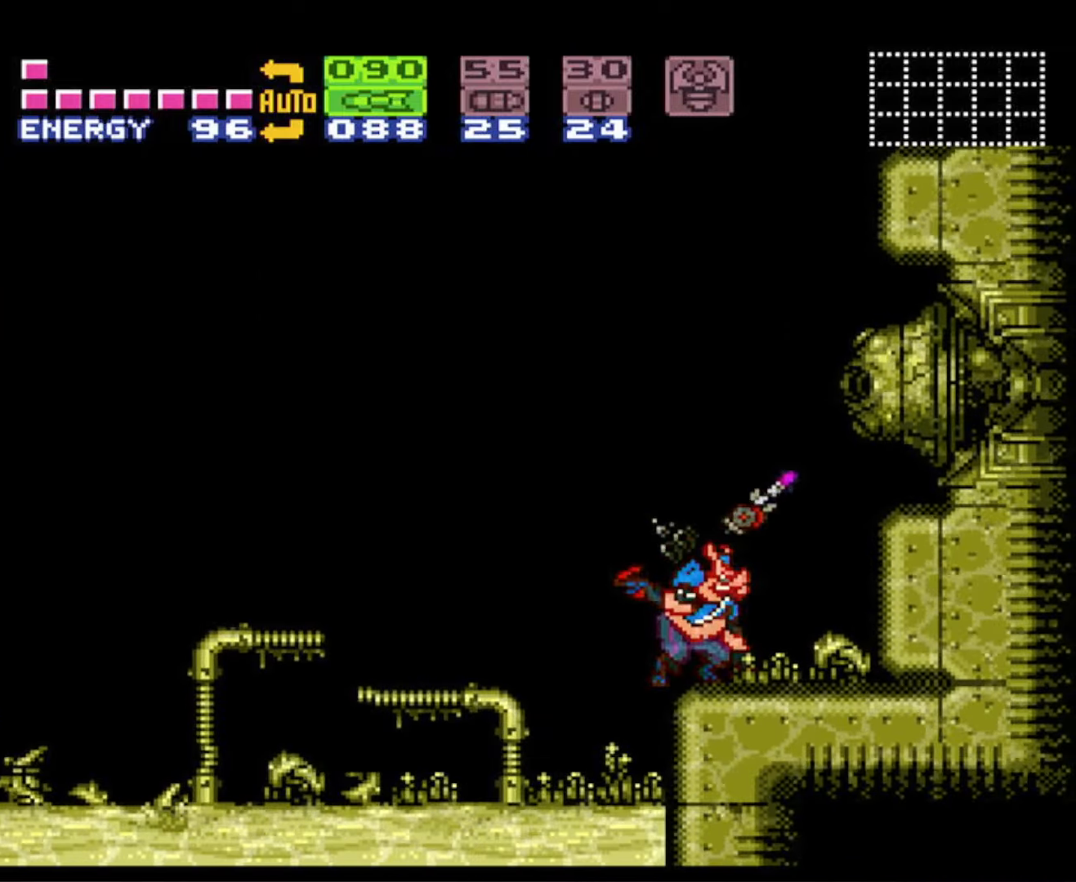
{"buttons": ["X", "R1"], "events": [[17, "X", "up"], [167, "X", "down"], [233, "X", "up"], [450, "X", "down"]]}